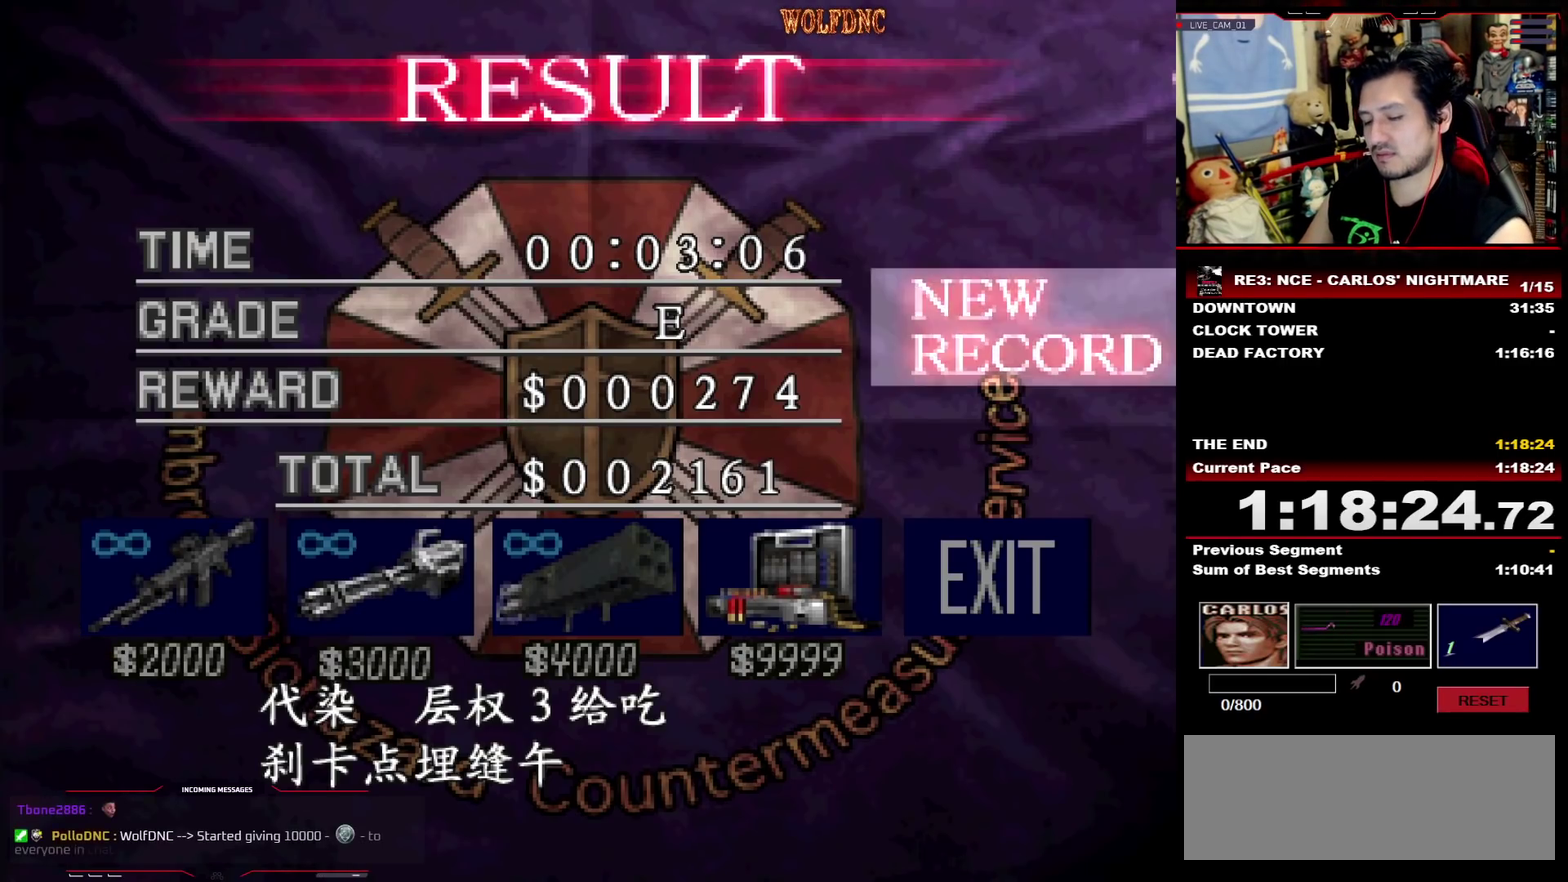
Gameplay with a controller (PlayStation layout); each line is a JSON object with the inputs held at the frame after it. "events" lists button and stick changes between this image and that frame as [ms after this image, input, new state], when the widget could be followed in between. Not read: L3 R3.
{"buttons": ["DPAD_RIGHT"], "events": [[217, "DPAD_RIGHT", "down"], [267, "DPAD_LEFT", "down"], [350, "DPAD_RIGHT", "up"], [400, "DPAD_LEFT", "up"], [450, "DPAD_RIGHT", "down"]]}
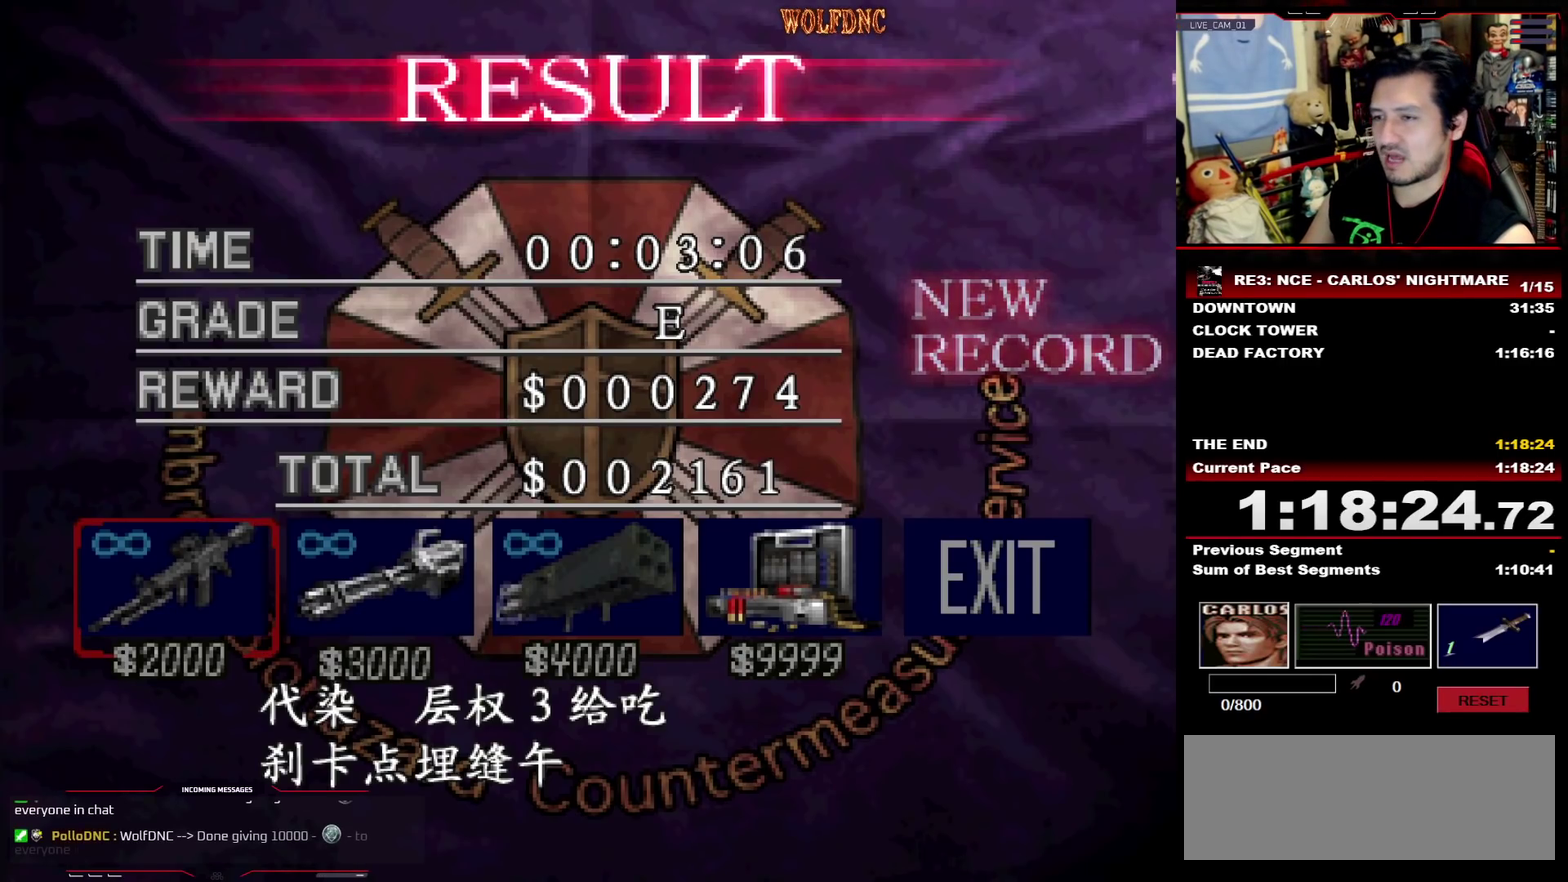
{"buttons": ["DPAD_RIGHT"], "events": [[33, "DPAD_LEFT", "down"], [83, "DPAD_RIGHT", "up"], [183, "DPAD_LEFT", "up"], [183, "DPAD_RIGHT", "down"], [267, "DPAD_LEFT", "down"], [317, "DPAD_RIGHT", "up"], [417, "DPAD_LEFT", "up"], [417, "DPAD_RIGHT", "down"]]}
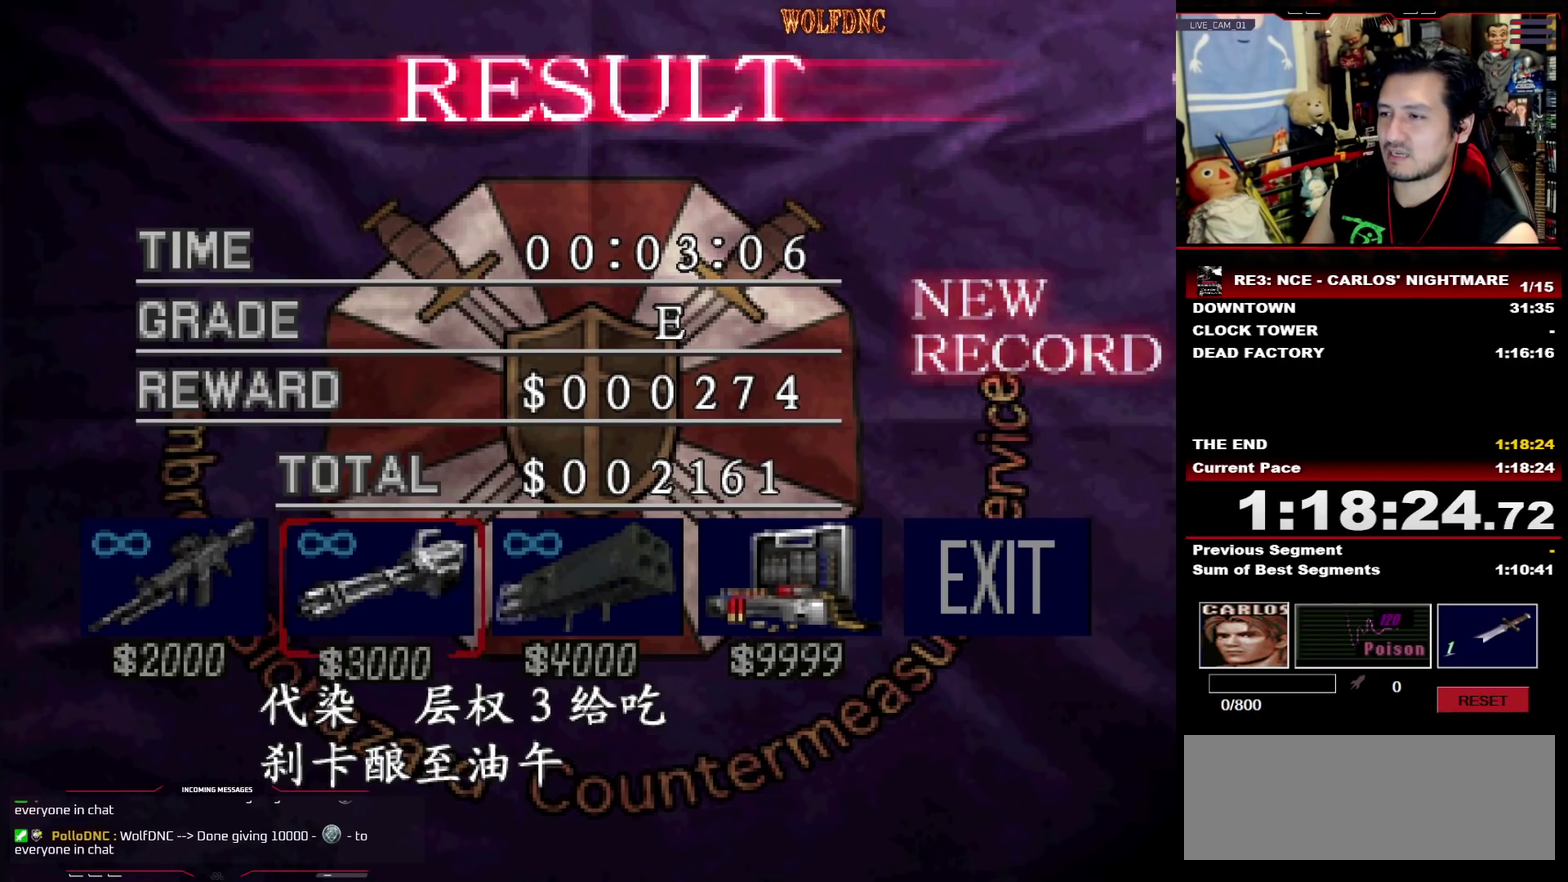
{"buttons": [], "events": [[17, "DPAD_RIGHT", "up"], [100, "DPAD_RIGHT", "down"], [200, "DPAD_RIGHT", "up"], [250, "DPAD_RIGHT", "down"], [383, "DPAD_RIGHT", "up"]]}
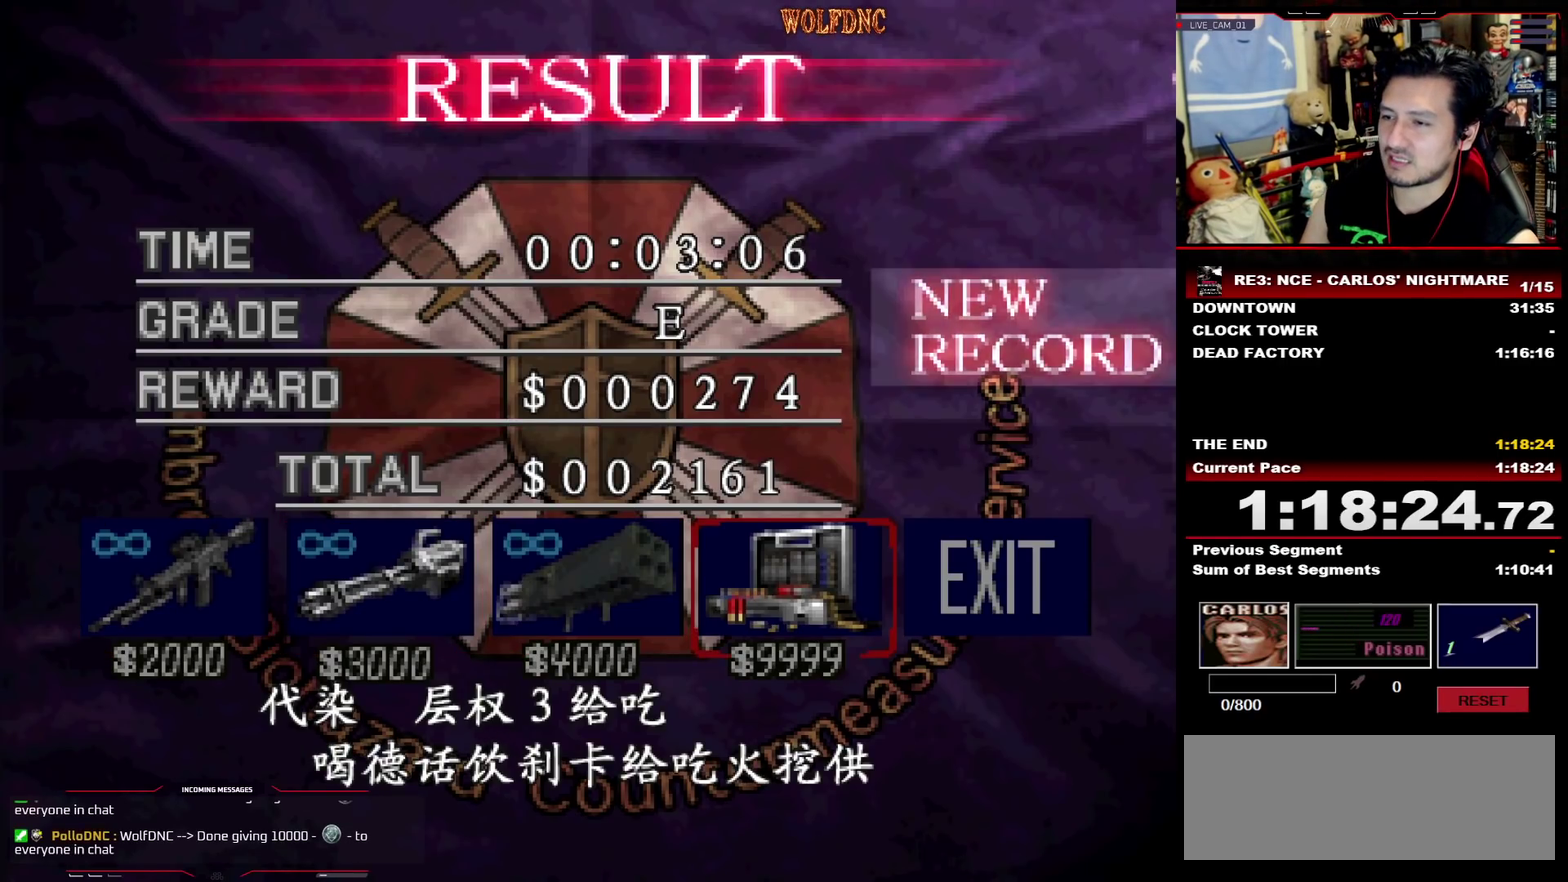
{"buttons": [], "events": [[33, "DPAD_LEFT", "down"], [117, "DPAD_LEFT", "up"], [167, "DPAD_RIGHT", "down"], [300, "DPAD_RIGHT", "up"], [400, "DPAD_RIGHT", "down"], [500, "DPAD_RIGHT", "up"]]}
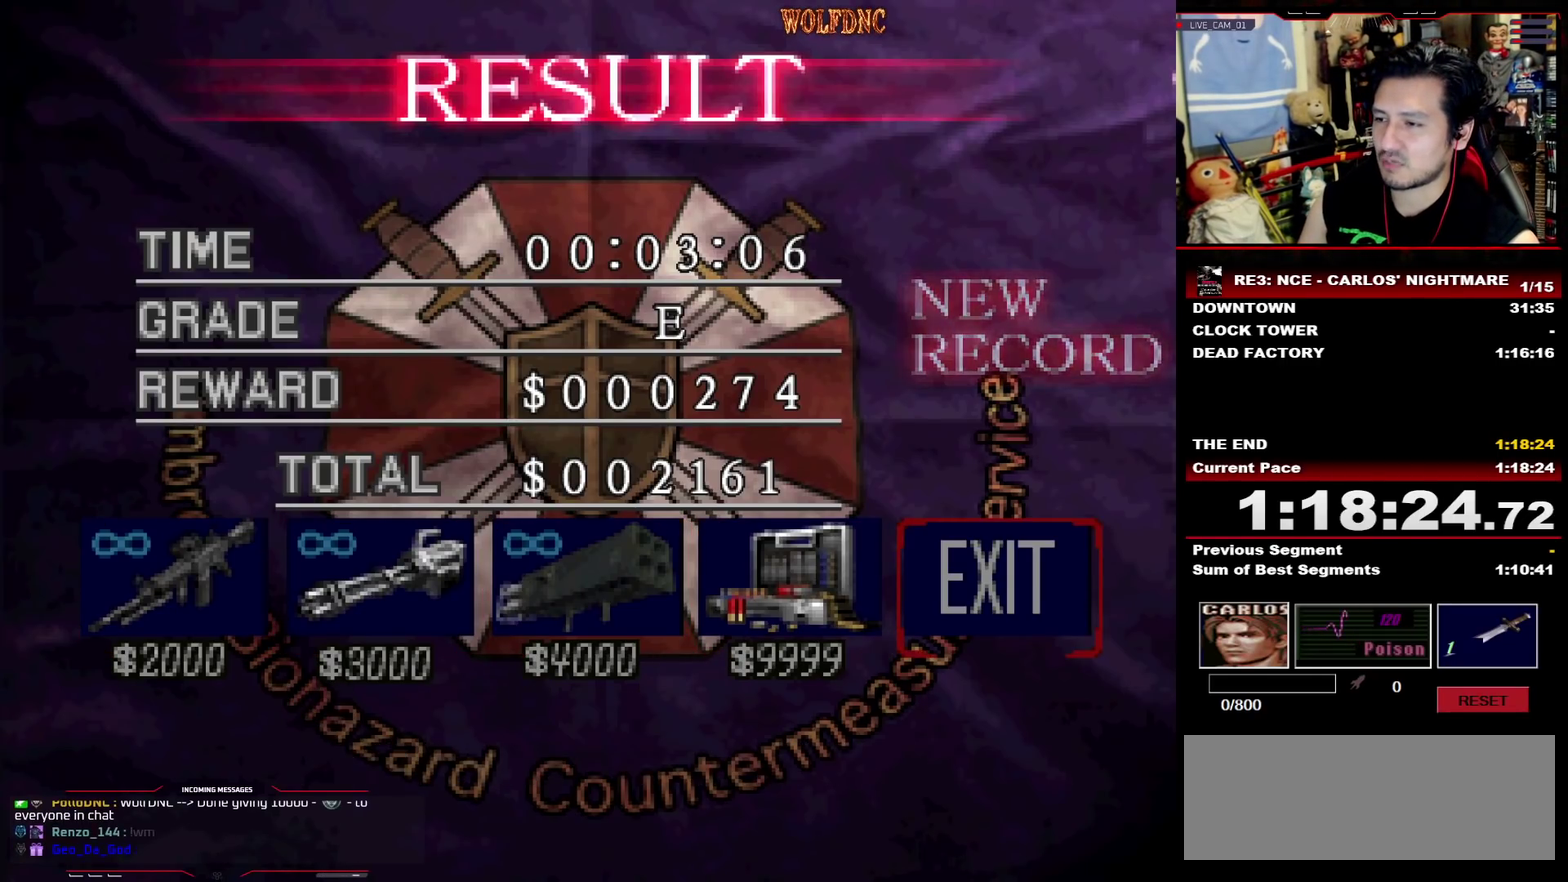
{"buttons": ["DPAD_RIGHT"], "events": [[83, "DPAD_RIGHT", "down"], [183, "DPAD_RIGHT", "up"], [283, "DPAD_RIGHT", "down"], [367, "DPAD_RIGHT", "up"], [417, "DPAD_RIGHT", "down"]]}
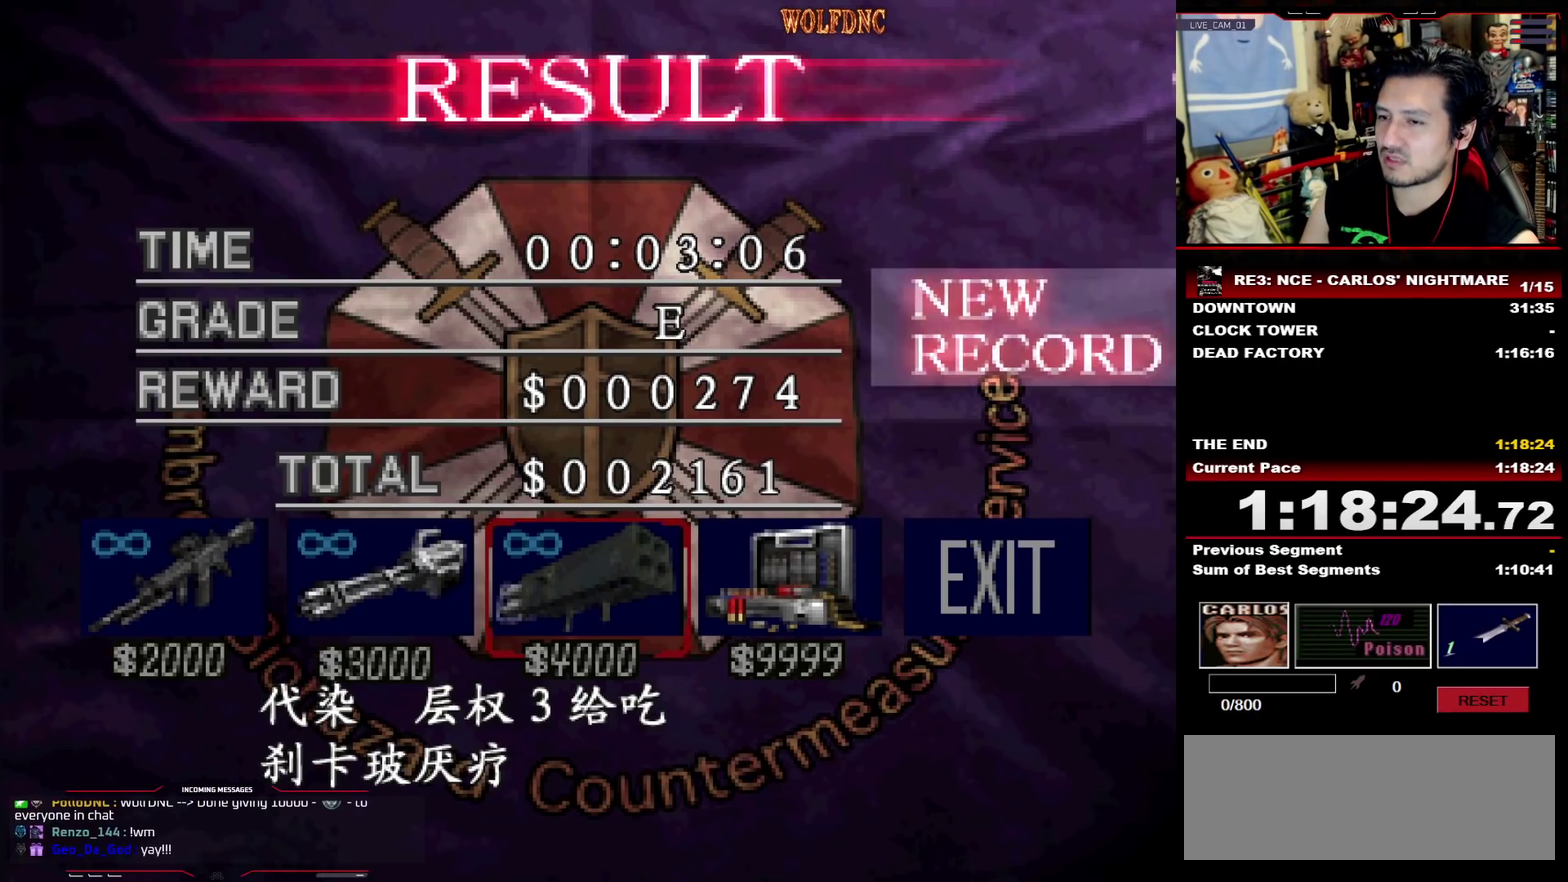
{"buttons": [], "events": [[150, "DPAD_RIGHT", "up"], [200, "DPAD_RIGHT", "down"], [283, "DPAD_RIGHT", "up"], [333, "DPAD_RIGHT", "down"], [433, "DPAD_RIGHT", "up"]]}
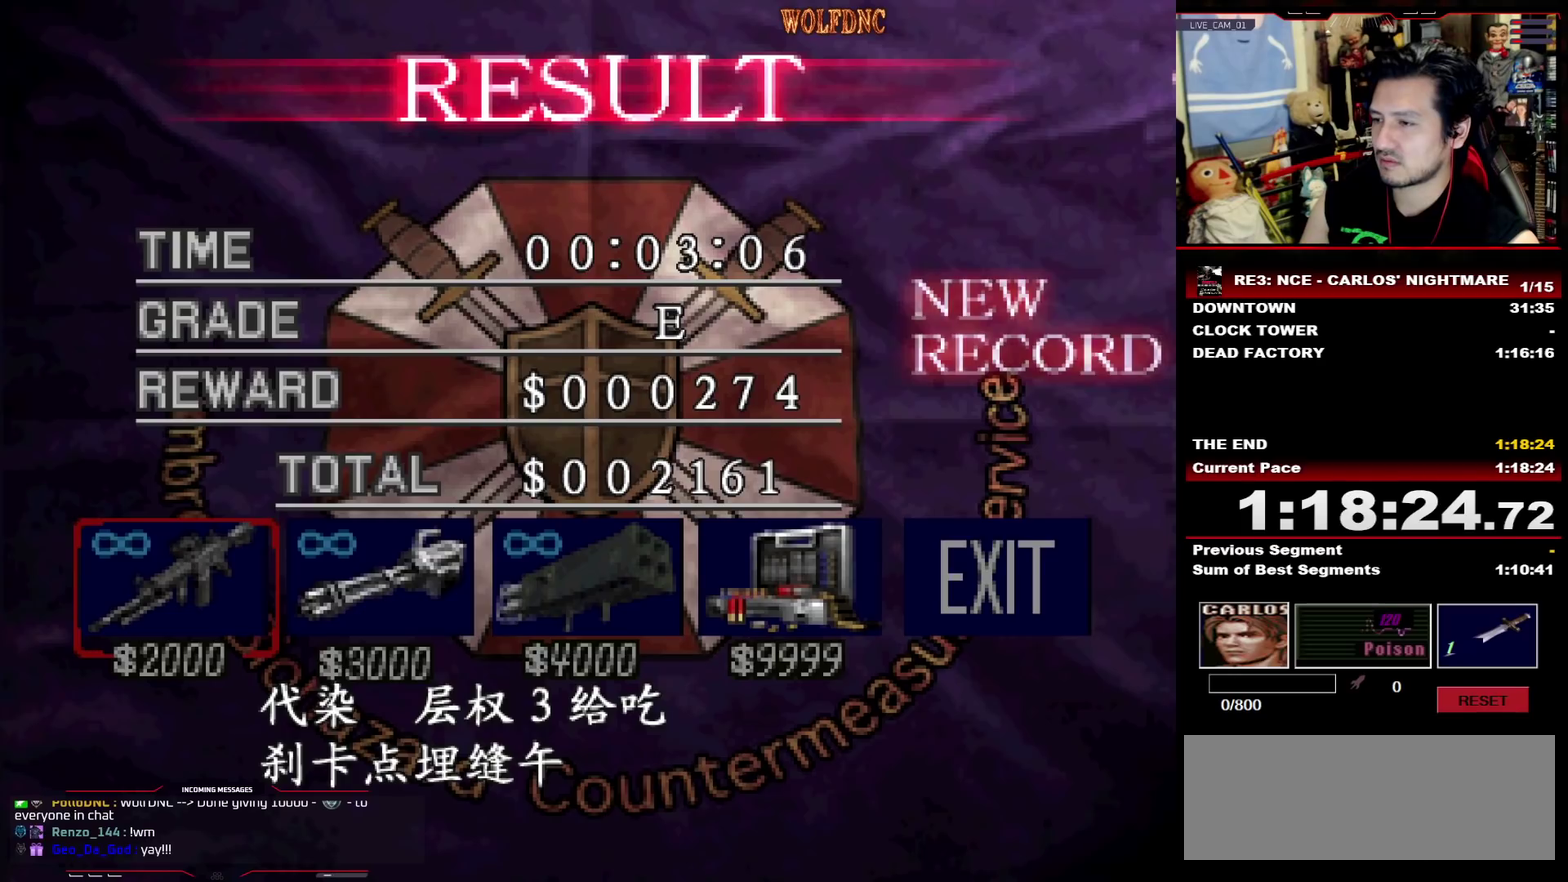
{"buttons": ["DPAD_RIGHT"], "events": [[33, "DPAD_RIGHT", "down"], [117, "DPAD_RIGHT", "up"], [217, "DPAD_RIGHT", "down"], [300, "DPAD_RIGHT", "up"], [350, "DPAD_RIGHT", "down"], [450, "DPAD_RIGHT", "up"], [500, "DPAD_RIGHT", "down"]]}
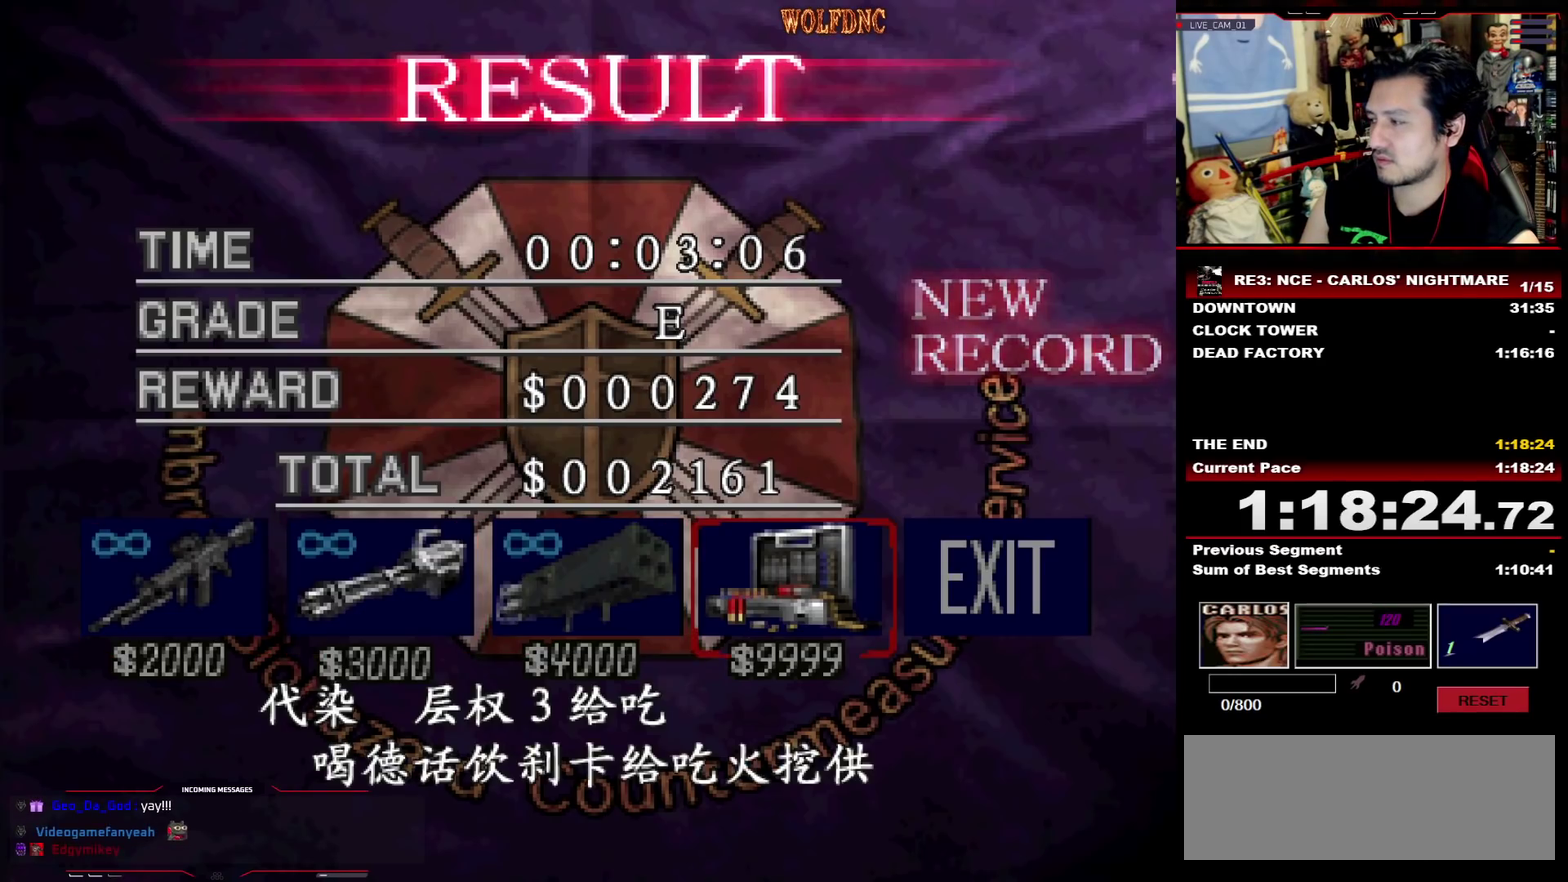
{"buttons": ["DPAD_RIGHT"], "events": [[83, "DPAD_RIGHT", "up"], [133, "DPAD_RIGHT", "down"], [233, "DPAD_RIGHT", "up"], [317, "DPAD_RIGHT", "down"], [367, "DPAD_RIGHT", "up"], [467, "DPAD_RIGHT", "down"]]}
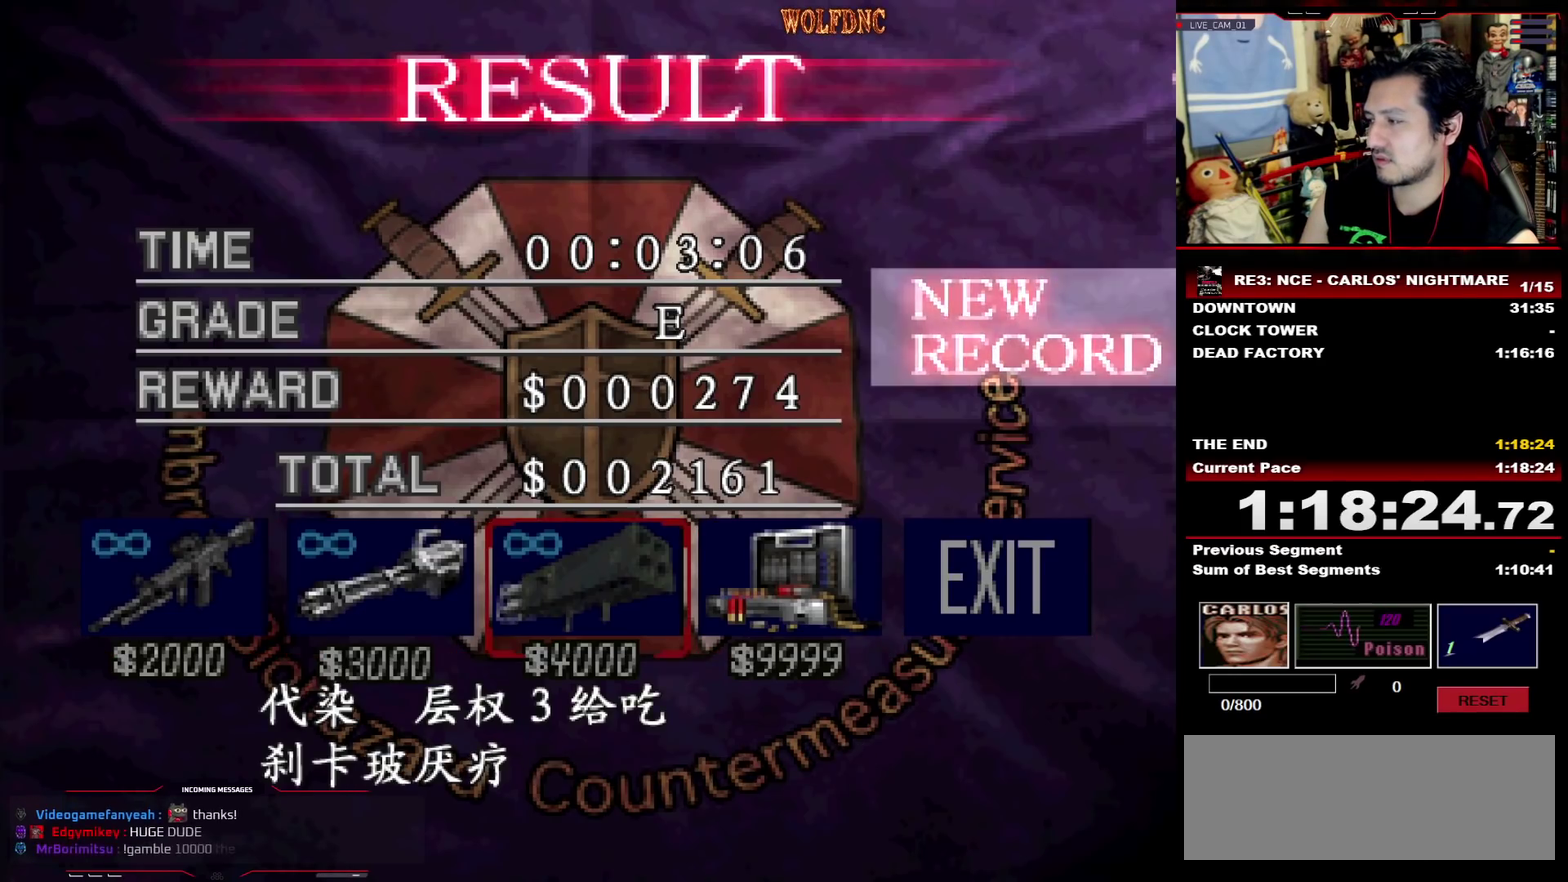
{"buttons": [], "events": [[17, "DPAD_RIGHT", "up"], [100, "DPAD_RIGHT", "down"], [150, "DPAD_RIGHT", "up"], [383, "DPAD_RIGHT", "down"], [433, "DPAD_RIGHT", "up"]]}
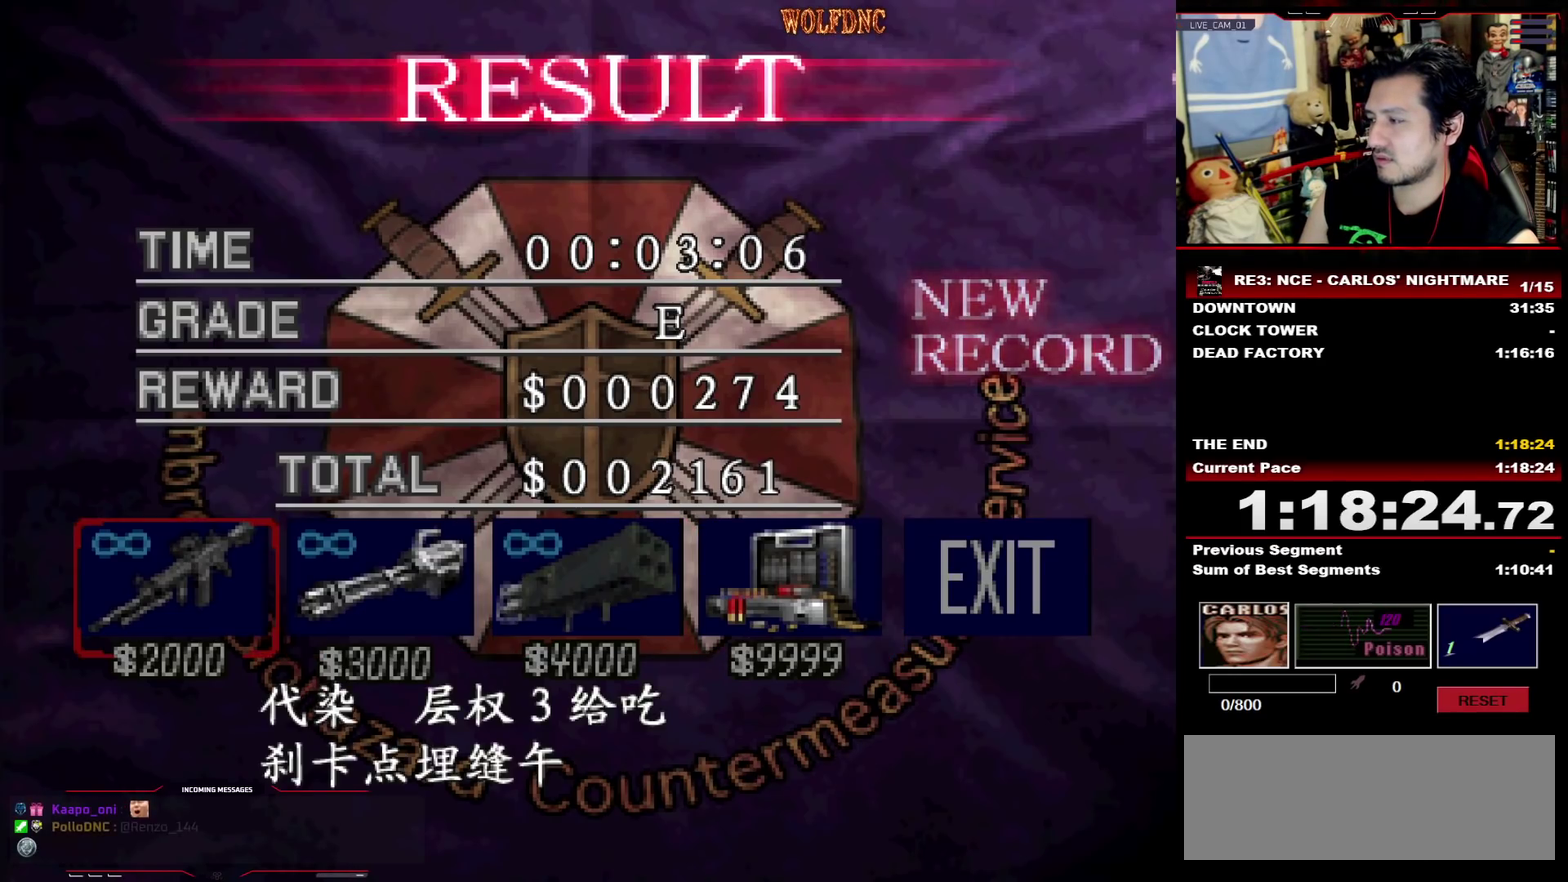
{"buttons": ["DPAD_RIGHT"], "events": [[167, "DPAD_RIGHT", "down"], [400, "DPAD_RIGHT", "up"], [450, "DPAD_RIGHT", "down"]]}
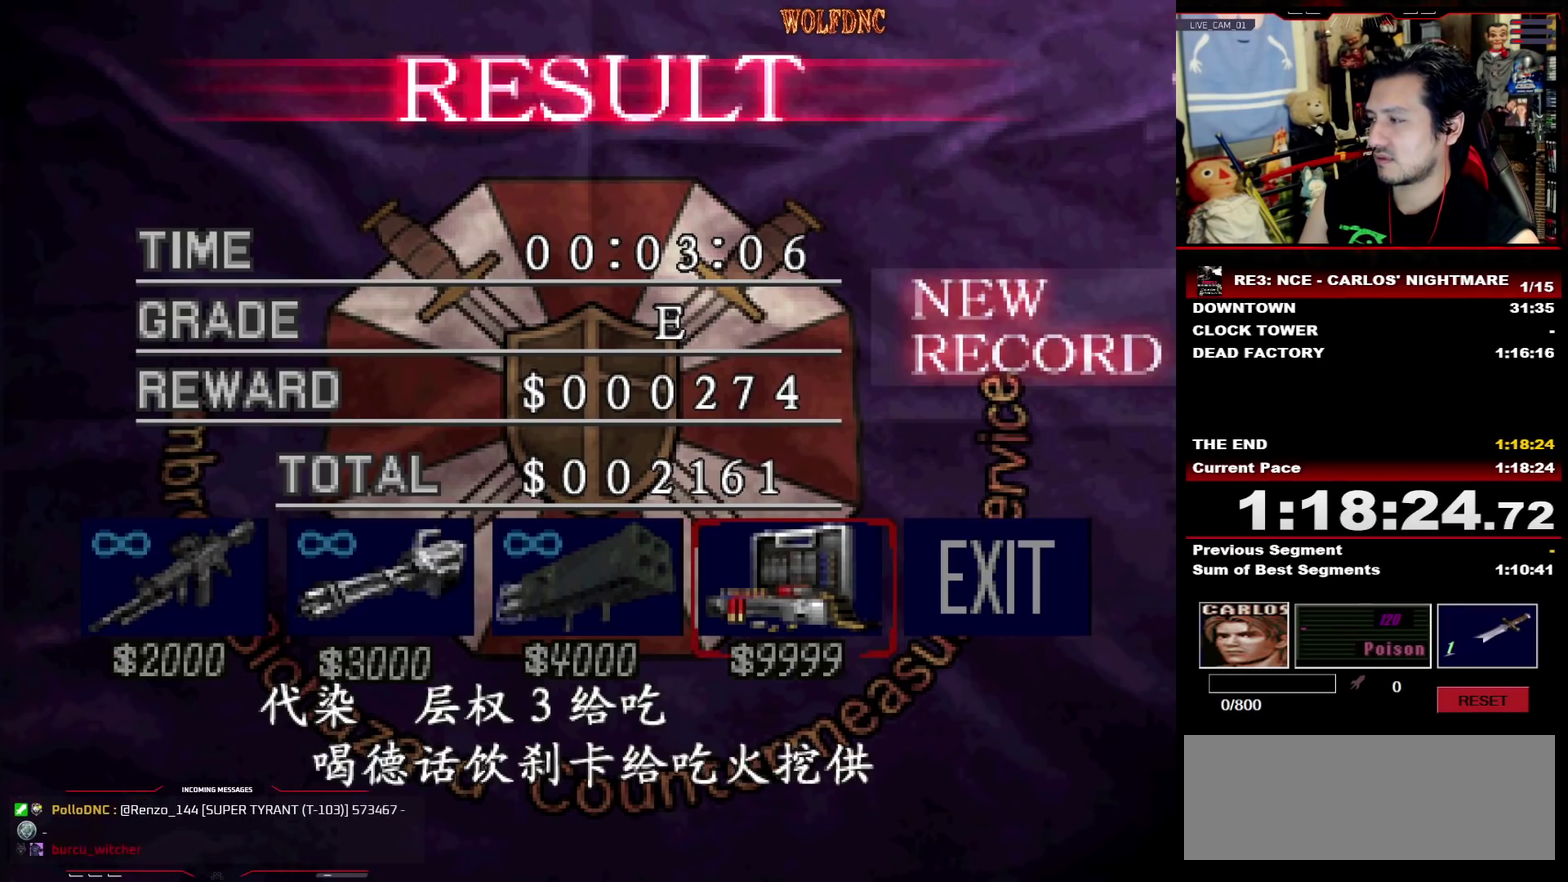
{"buttons": [], "events": [[50, "DPAD_RIGHT", "up"], [133, "DPAD_RIGHT", "down"], [183, "DPAD_RIGHT", "up"], [267, "DPAD_RIGHT", "down"], [317, "DPAD_RIGHT", "up"], [417, "DPAD_RIGHT", "down"], [467, "DPAD_RIGHT", "up"]]}
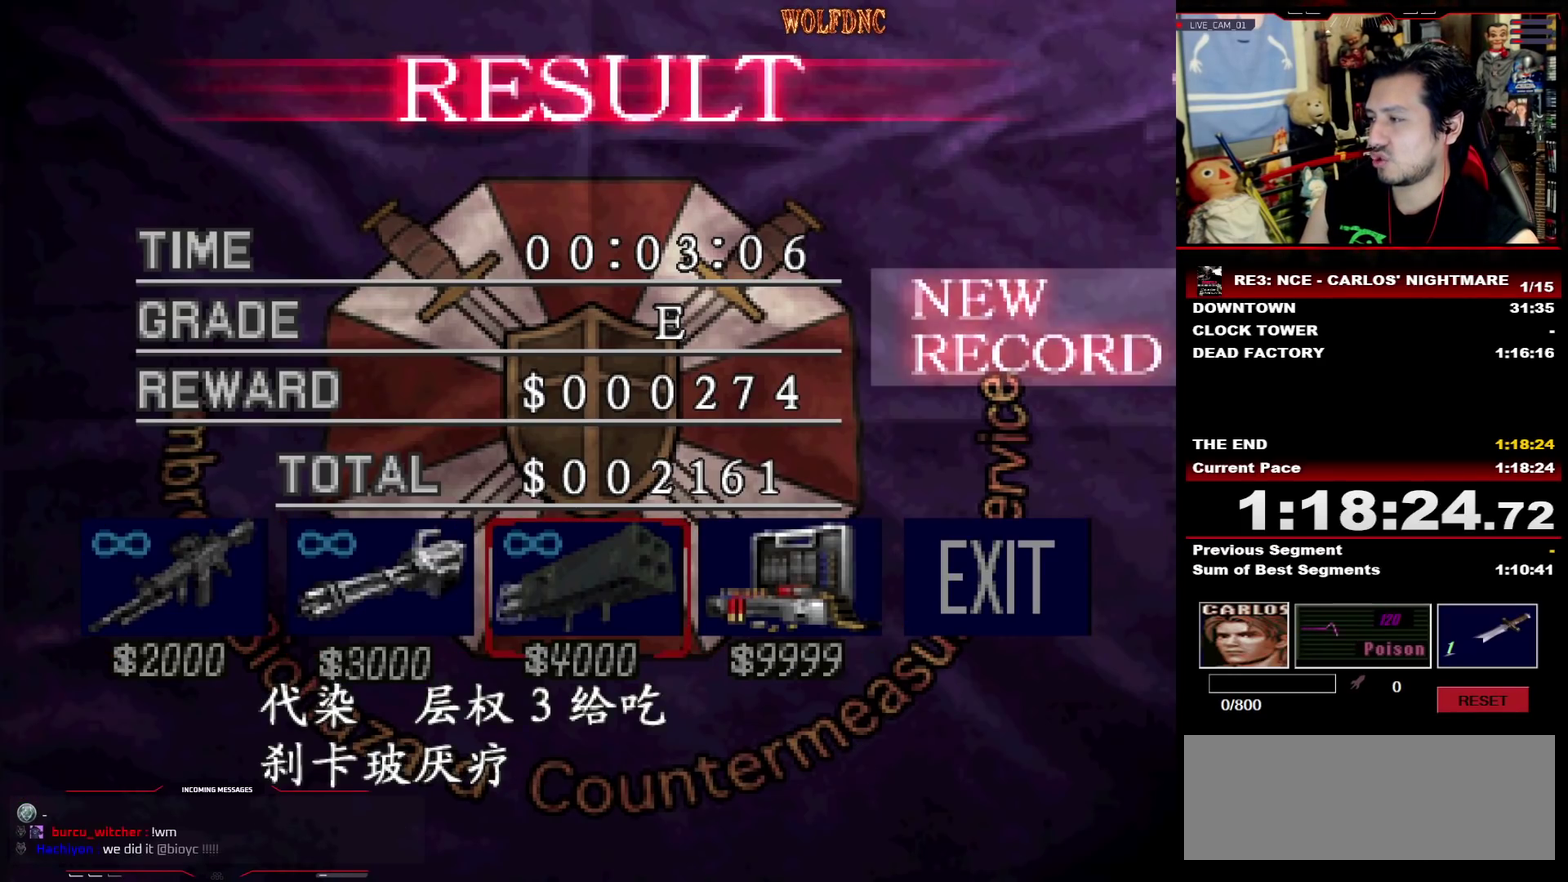
{"buttons": [], "events": [[50, "DPAD_RIGHT", "down"], [150, "DPAD_RIGHT", "up"], [200, "DPAD_RIGHT", "down"], [283, "DPAD_RIGHT", "up"], [383, "DPAD_RIGHT", "down"], [433, "DPAD_RIGHT", "up"]]}
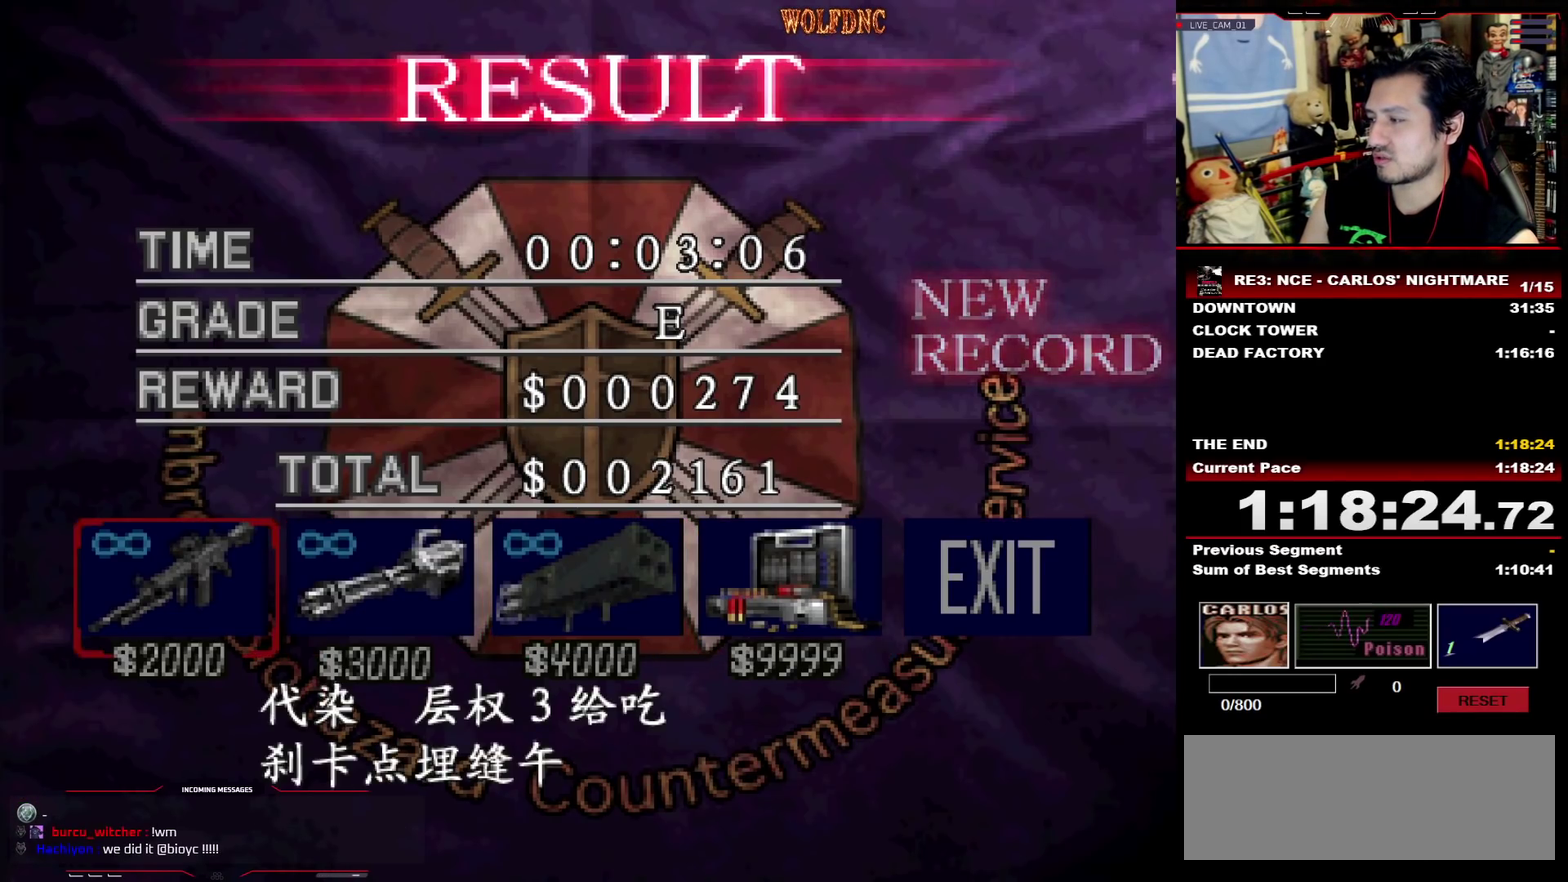
{"buttons": ["DPAD_RIGHT"], "events": [[17, "DPAD_RIGHT", "down"], [67, "DPAD_RIGHT", "up"], [167, "DPAD_RIGHT", "down"], [217, "DPAD_RIGHT", "up"], [300, "DPAD_RIGHT", "down"], [400, "DPAD_RIGHT", "up"], [450, "DPAD_RIGHT", "down"]]}
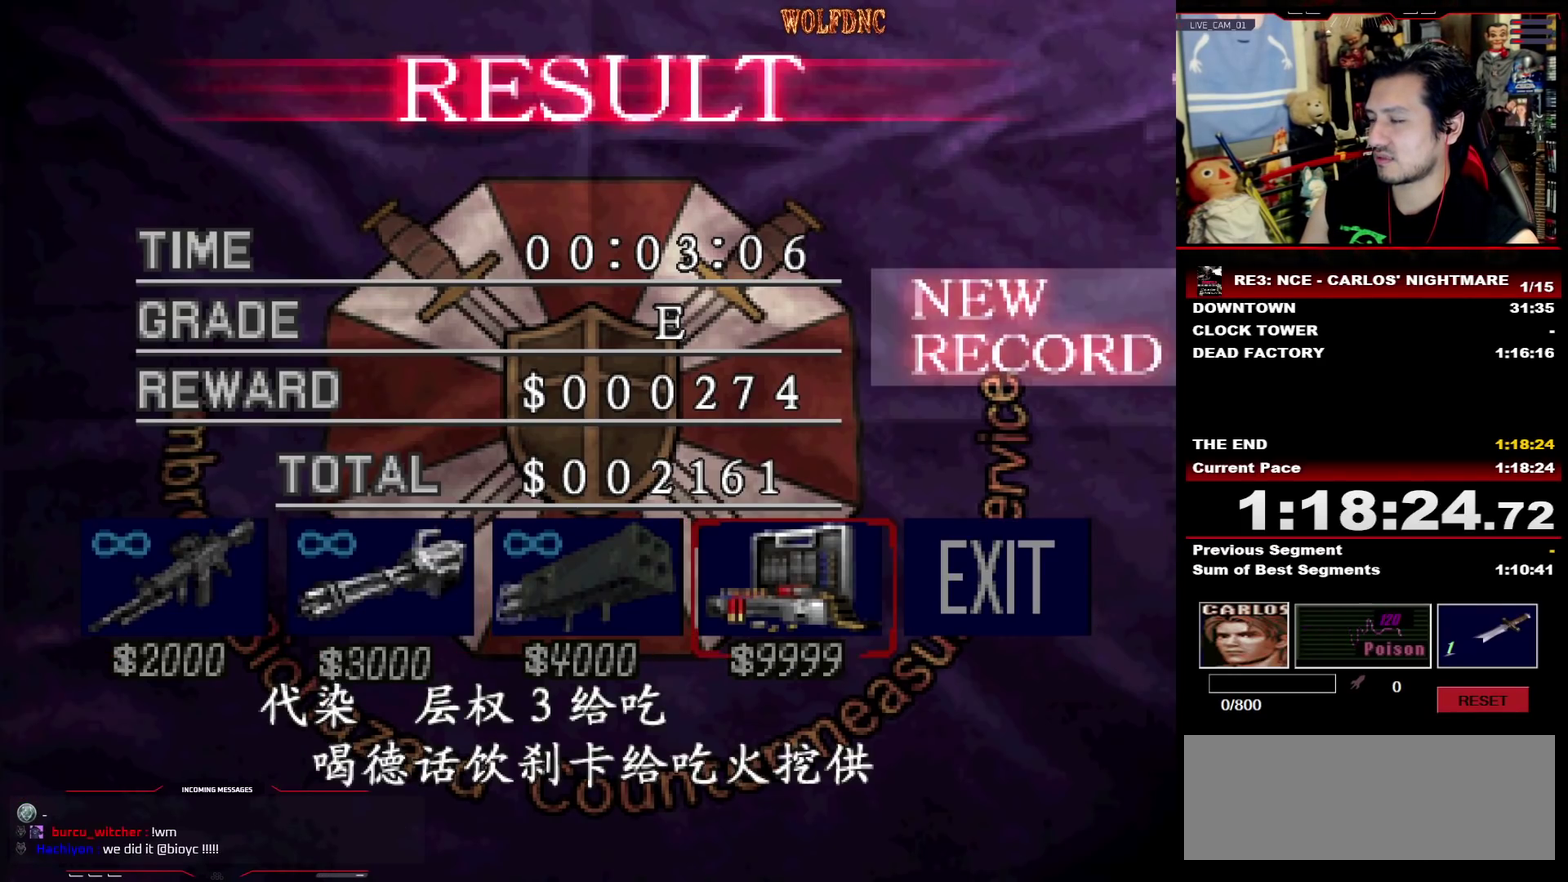
{"buttons": [], "events": [[50, "DPAD_RIGHT", "up"], [133, "DPAD_RIGHT", "down"], [183, "DPAD_RIGHT", "up"], [417, "DPAD_RIGHT", "down"], [467, "DPAD_RIGHT", "up"]]}
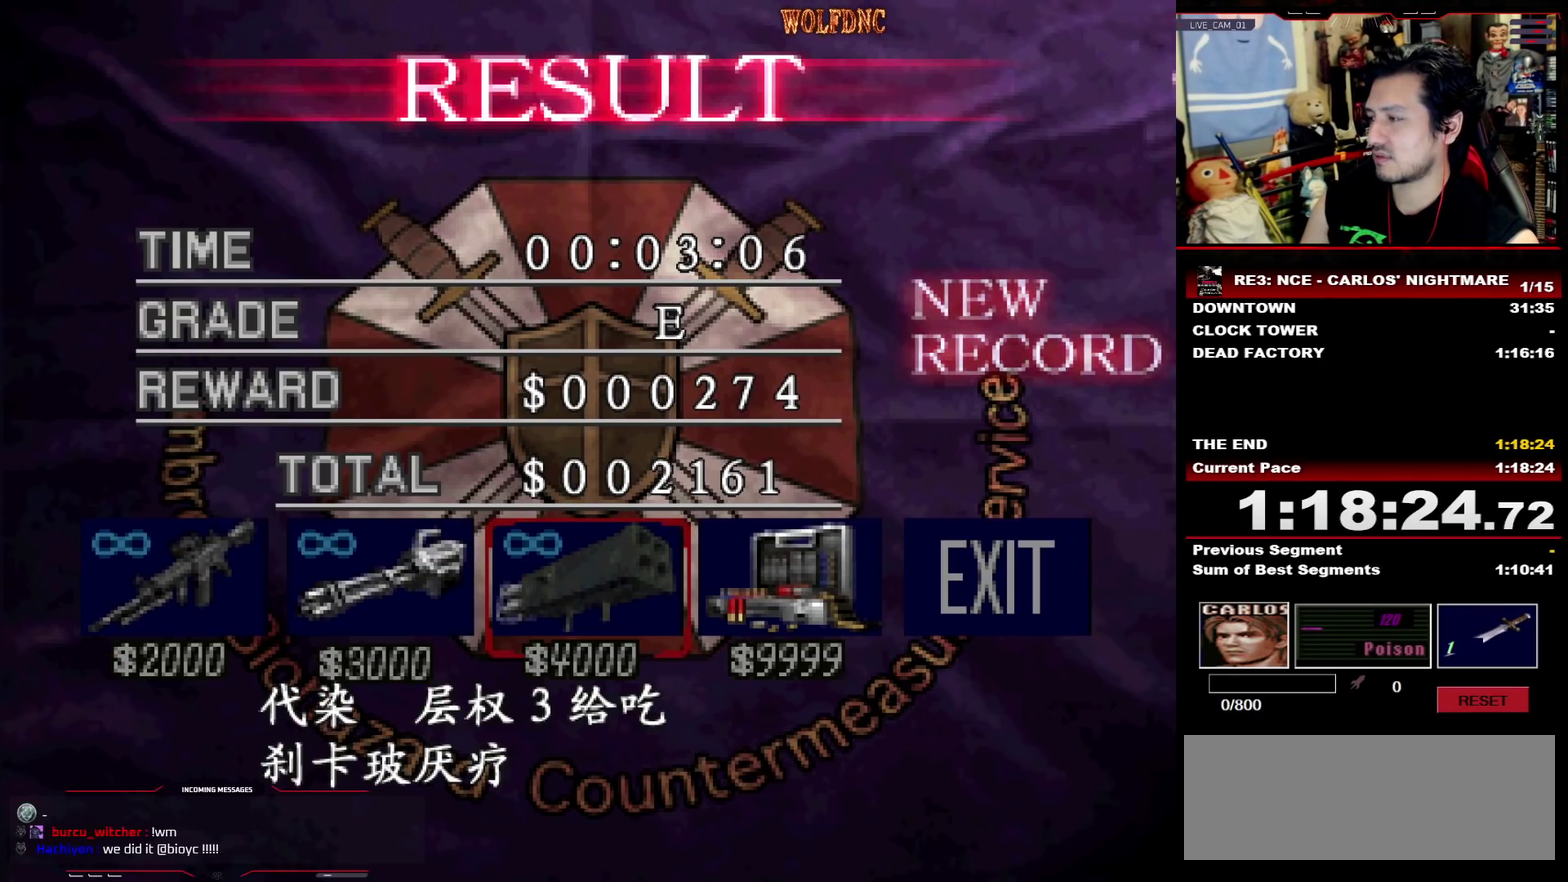
{"buttons": [], "events": [[50, "DPAD_RIGHT", "down"], [150, "DPAD_RIGHT", "up"], [200, "DPAD_RIGHT", "down"], [283, "DPAD_RIGHT", "up"], [383, "DPAD_RIGHT", "down"], [433, "DPAD_RIGHT", "up"]]}
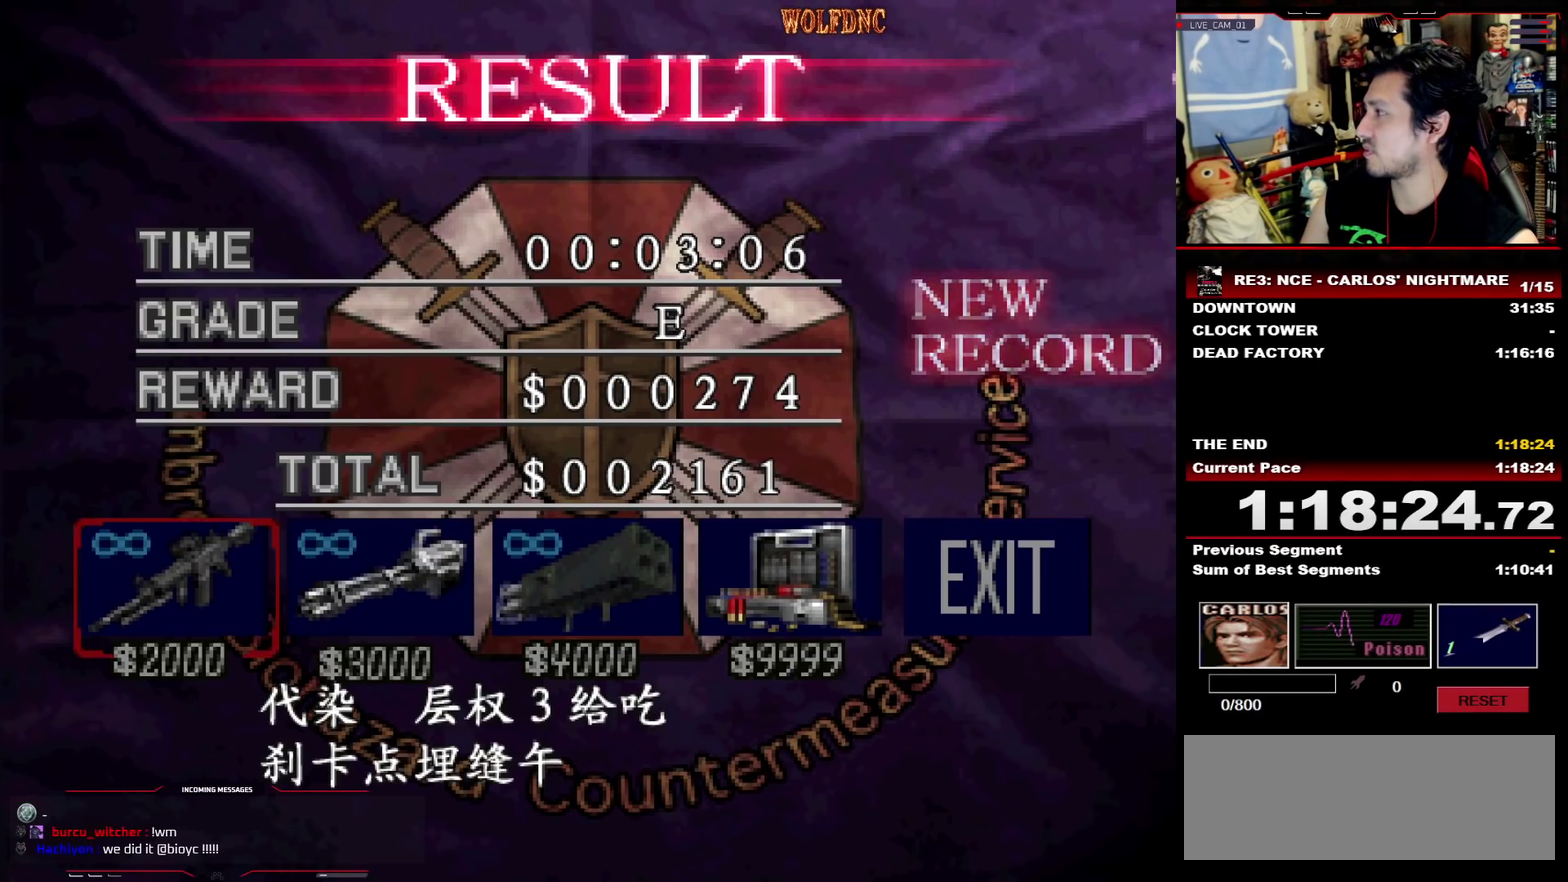
{"buttons": ["DPAD_RIGHT"], "events": [[167, "DPAD_RIGHT", "down"], [400, "DPAD_RIGHT", "up"], [450, "DPAD_RIGHT", "down"]]}
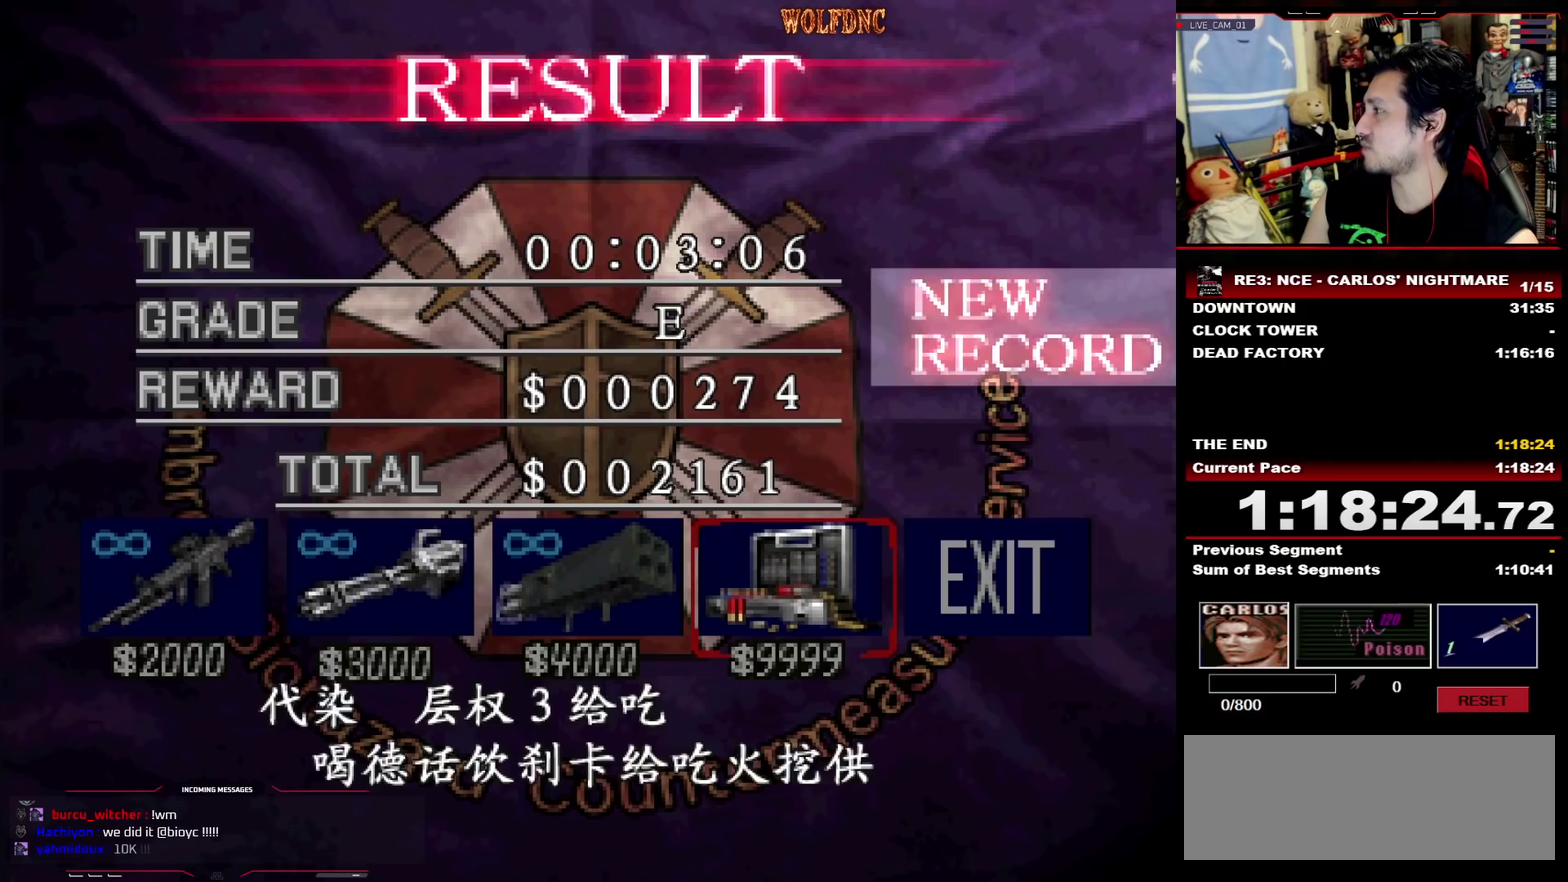
{"buttons": ["DPAD_RIGHT"], "events": [[33, "DPAD_RIGHT", "up"], [133, "DPAD_RIGHT", "down"], [183, "DPAD_RIGHT", "up"], [417, "DPAD_RIGHT", "down"]]}
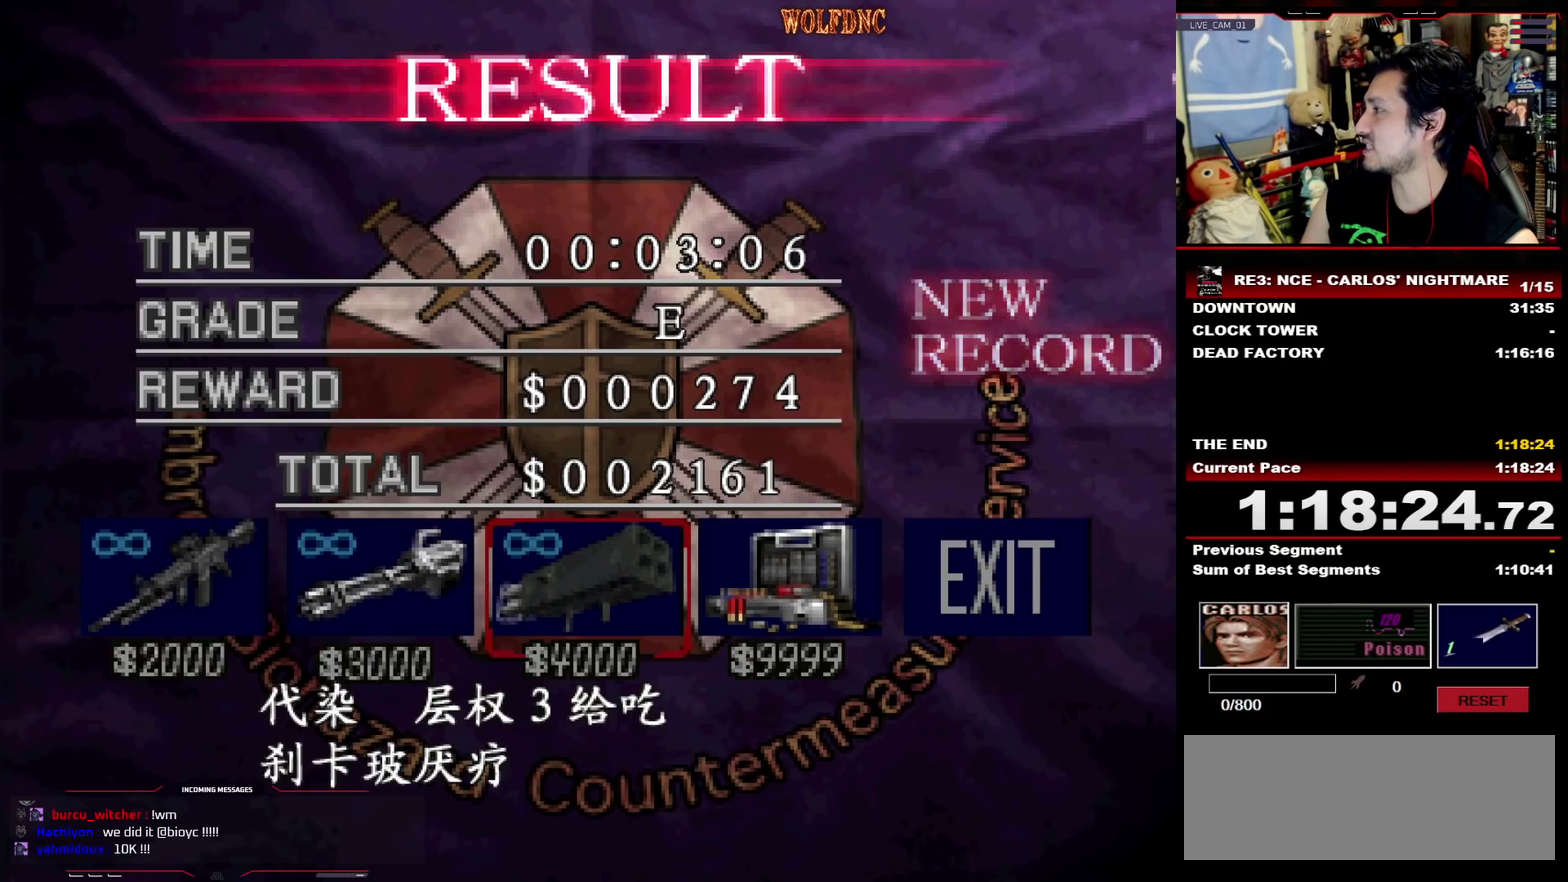
{"buttons": [], "events": [[150, "DPAD_RIGHT", "up"], [250, "DPAD_RIGHT", "down"], [333, "DPAD_RIGHT", "up"], [433, "DPAD_RIGHT", "down"], [483, "DPAD_RIGHT", "up"]]}
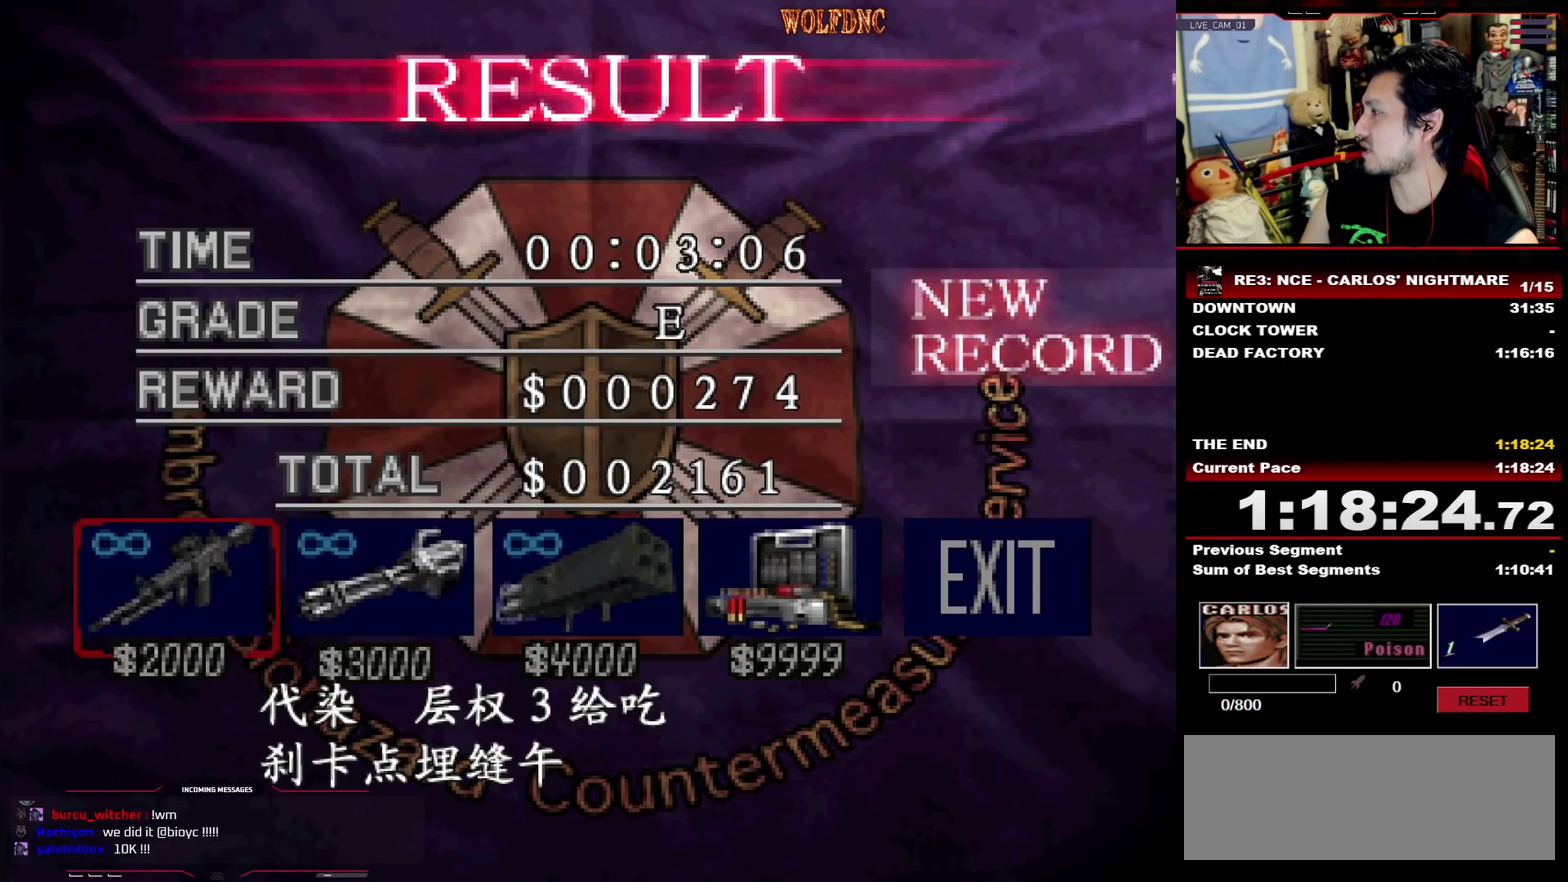
{"buttons": [], "events": [[67, "DPAD_RIGHT", "down"], [167, "DPAD_RIGHT", "up"], [267, "DPAD_RIGHT", "down"], [350, "DPAD_RIGHT", "up"], [400, "DPAD_RIGHT", "down"], [500, "DPAD_RIGHT", "up"]]}
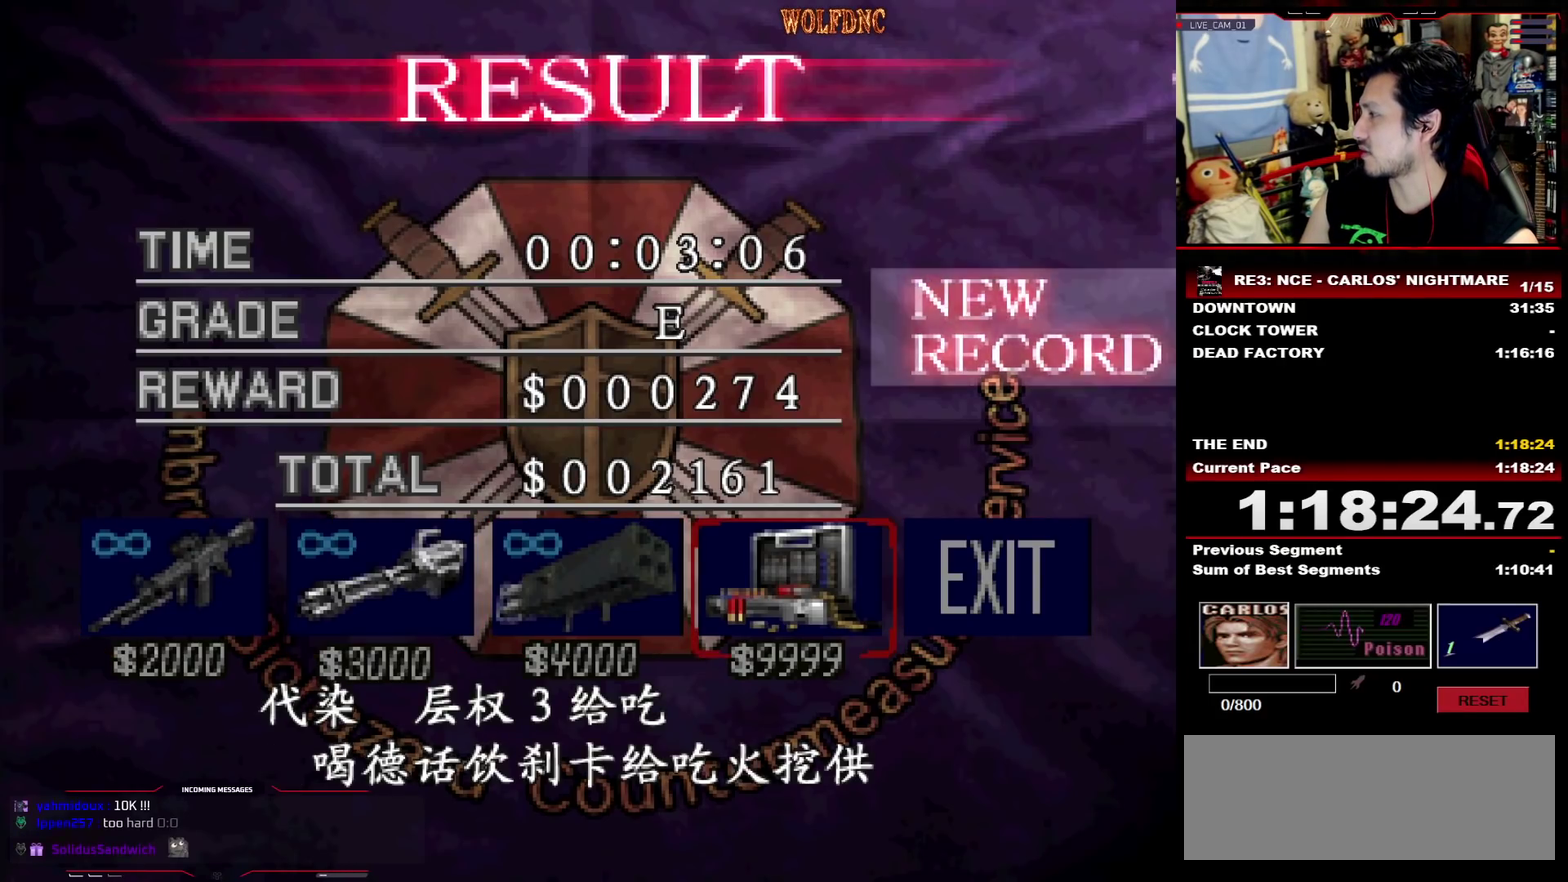
{"buttons": [], "events": [[50, "DPAD_RIGHT", "down"], [133, "DPAD_RIGHT", "up"], [233, "DPAD_RIGHT", "down"], [283, "DPAD_RIGHT", "up"], [367, "DPAD_RIGHT", "down"], [417, "DPAD_RIGHT", "up"]]}
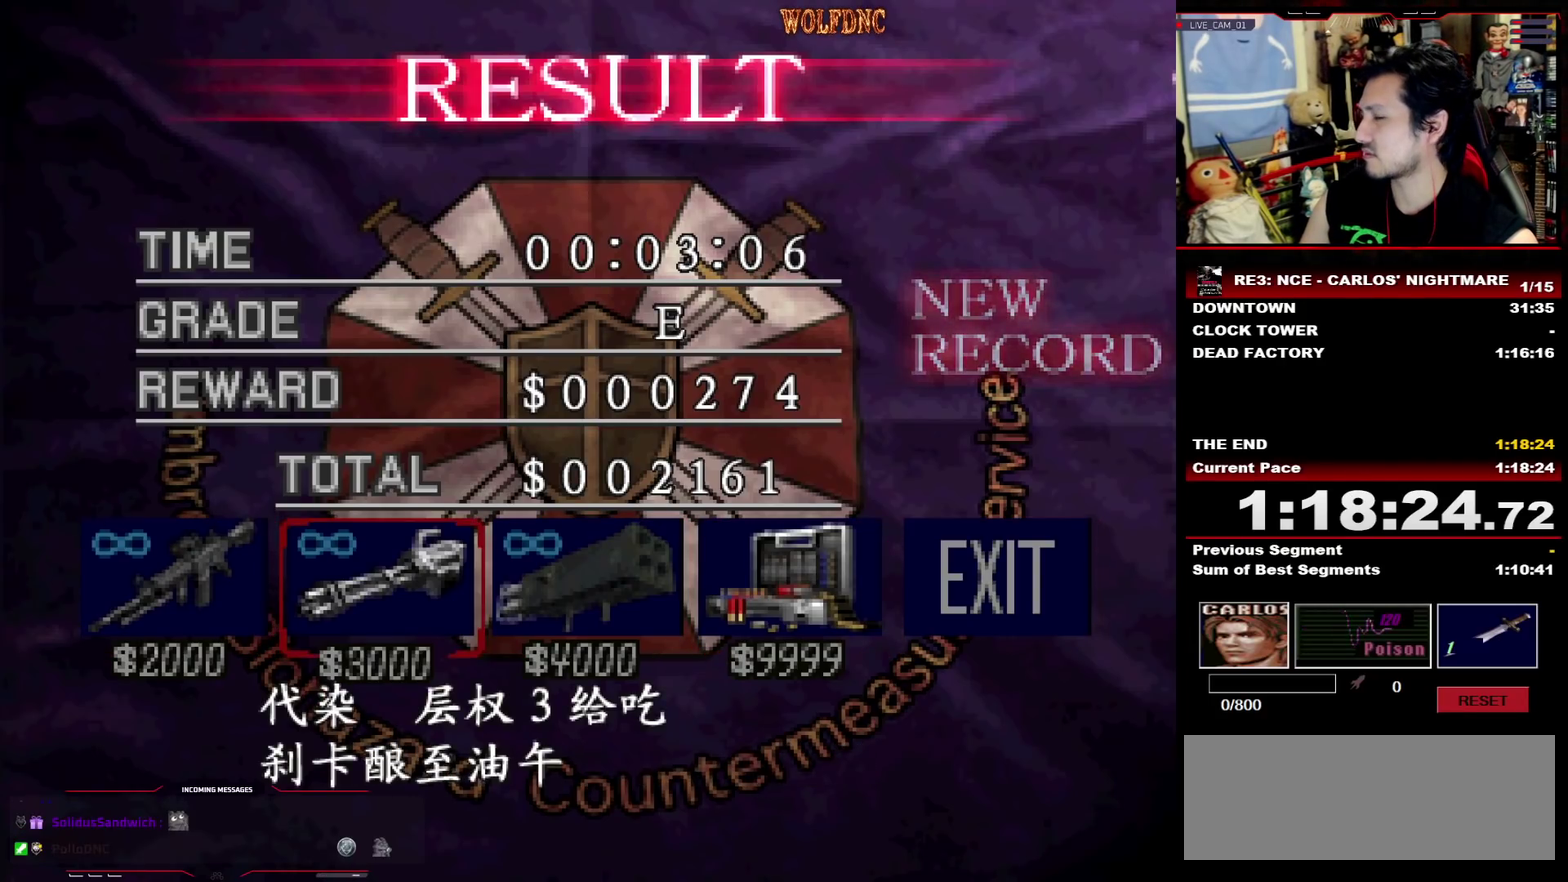
{"buttons": ["DPAD_RIGHT"], "events": [[250, "DPAD_RIGHT", "down"], [333, "DPAD_RIGHT", "up"], [433, "DPAD_RIGHT", "down"]]}